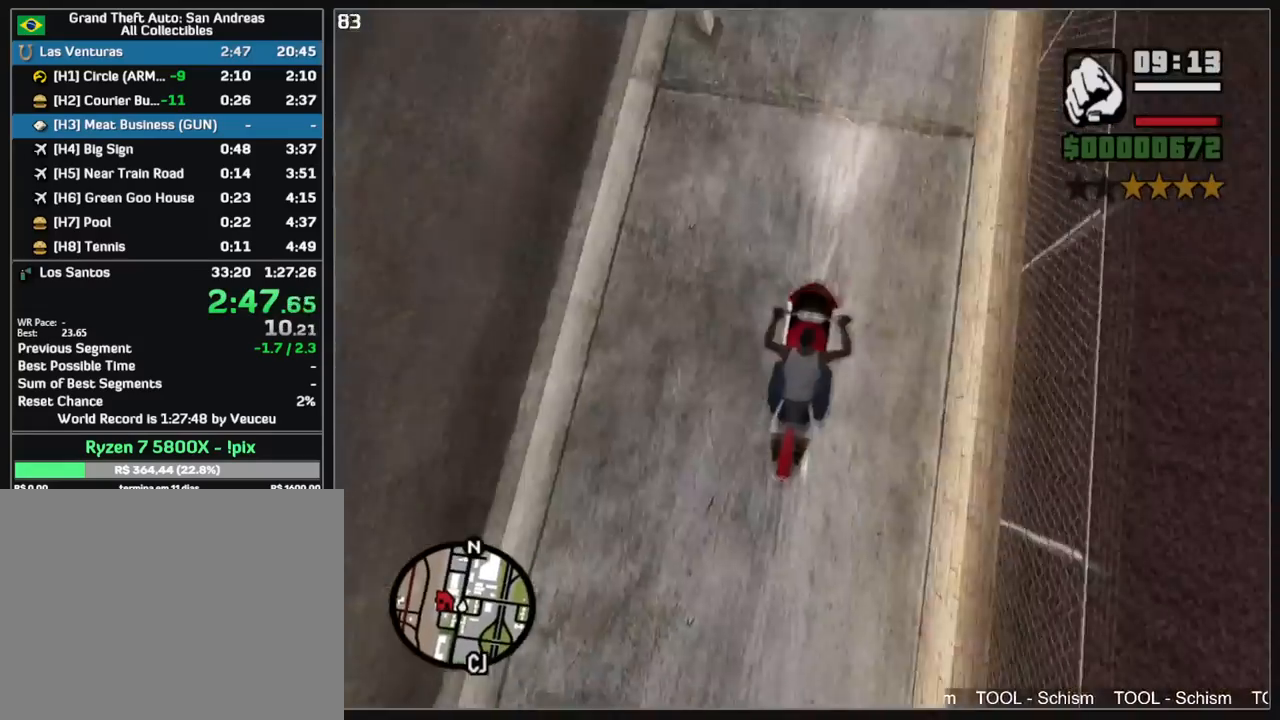
Gameplay with keyboard and mouse; each line is a JSON object with the keys and mouse buttons held at the frame after it. "events" lists presses ("down") and releases ("up") of "a", "shift", "w", "mouse_left", "mouse_wheel" and "mouse_right" between this image and that frame as [ms after this image, input, new state], when the widget could be followed in between. "mouse_left", "mouse_wheel", "mouse_right" = the "left", "wheel", "right" buttons of the "mouse" list. No other keys are recorded. "wheel" means that the mouse wheel is clicked or scrolled. Mouse movement is not recorded.
{"keys": ["w"], "mouse": ["right"], "events": [[50, "mouse_right", "up"], [133, "mouse_right", "down"], [233, "mouse_right", "up"], [317, "mouse_right", "down"], [433, "mouse_right", "up"], [500, "mouse_right", "down"]]}
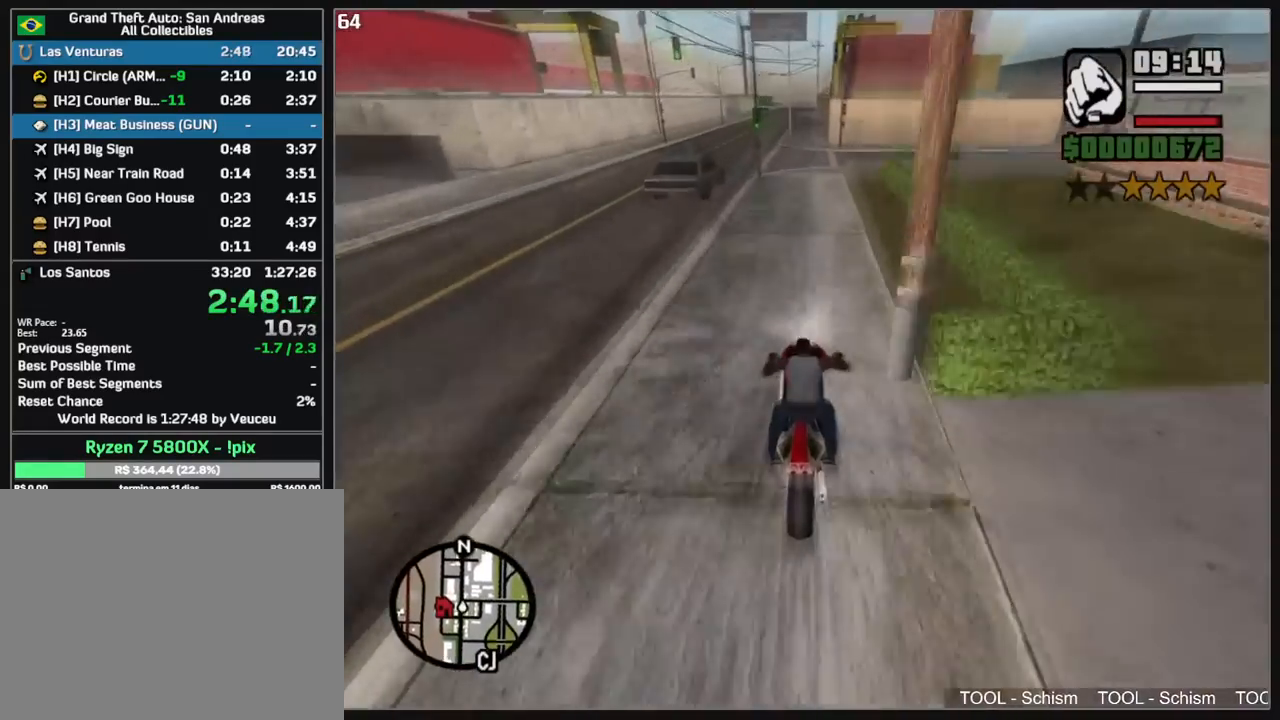
{"keys": ["w"], "mouse": [], "events": [[100, "mouse_right", "up"], [383, "mouse_right", "down"], [467, "mouse_right", "up"]]}
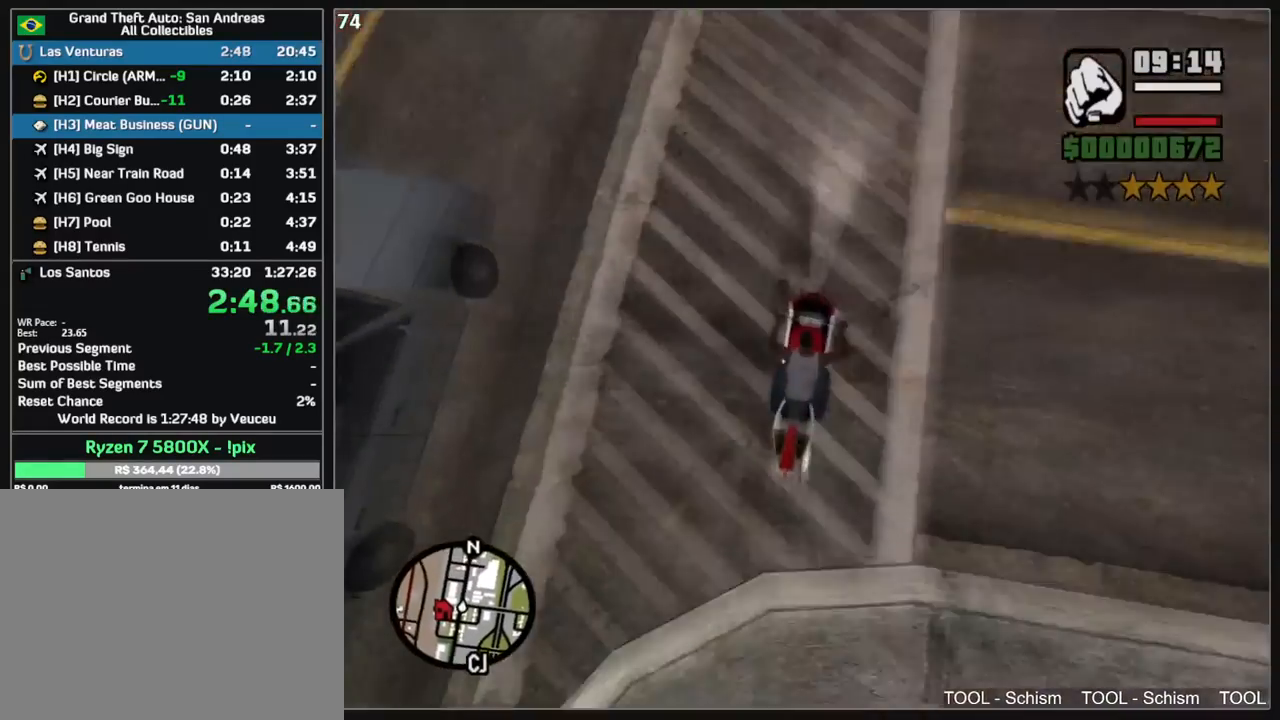
{"keys": ["a", "w"], "mouse": [], "events": [[50, "mouse_right", "down"], [117, "a", "down"], [150, "mouse_right", "up"]]}
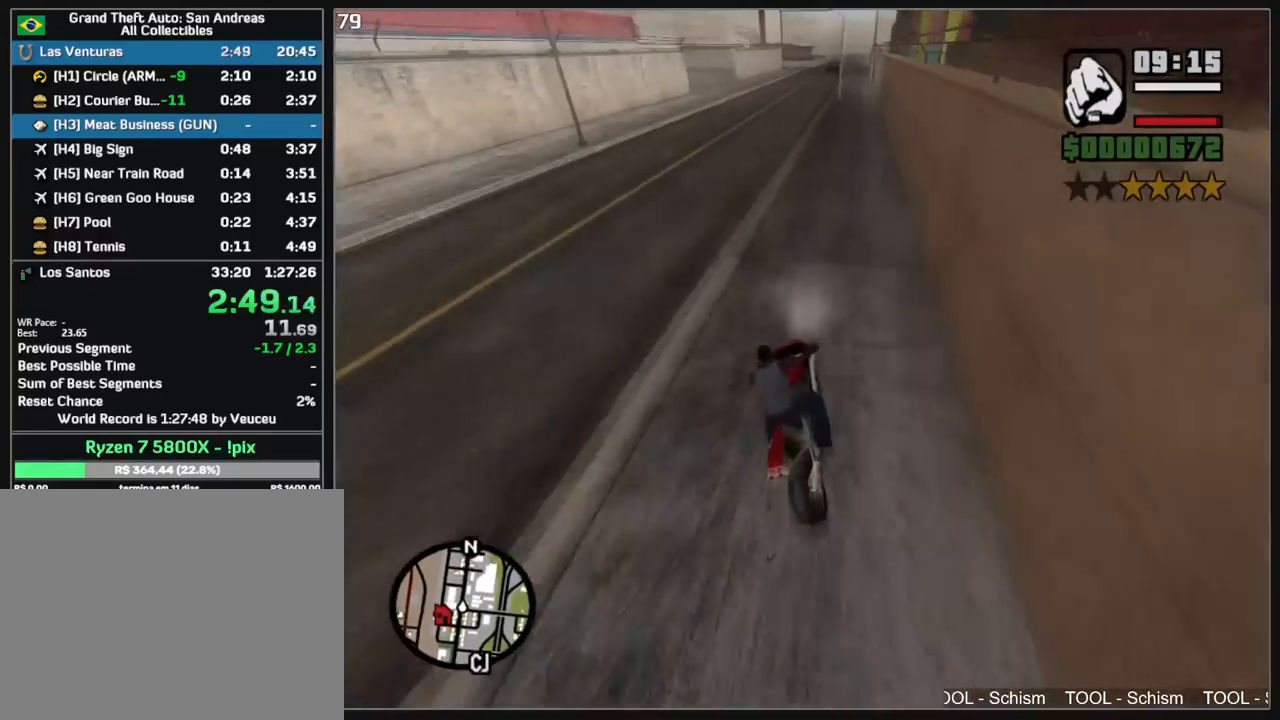
{"keys": ["w"], "mouse": ["right"], "events": [[133, "mouse_right", "down"], [233, "mouse_right", "up"], [300, "mouse_right", "down"], [383, "a", "up"], [400, "mouse_right", "up"], [483, "mouse_right", "down"]]}
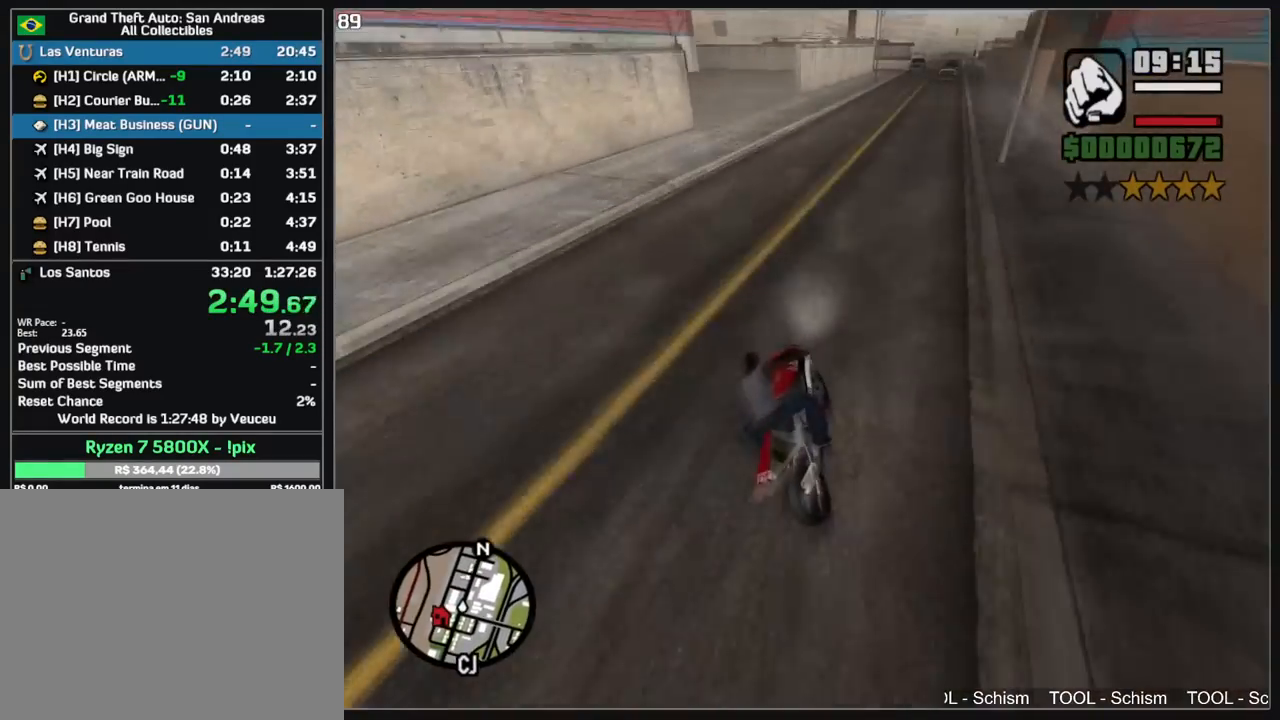
{"keys": ["w"], "mouse": [], "events": [[67, "a", "down"], [83, "mouse_right", "up"], [167, "mouse_right", "down"], [267, "mouse_right", "up"], [333, "mouse_right", "down"], [417, "a", "up"], [433, "mouse_right", "up"]]}
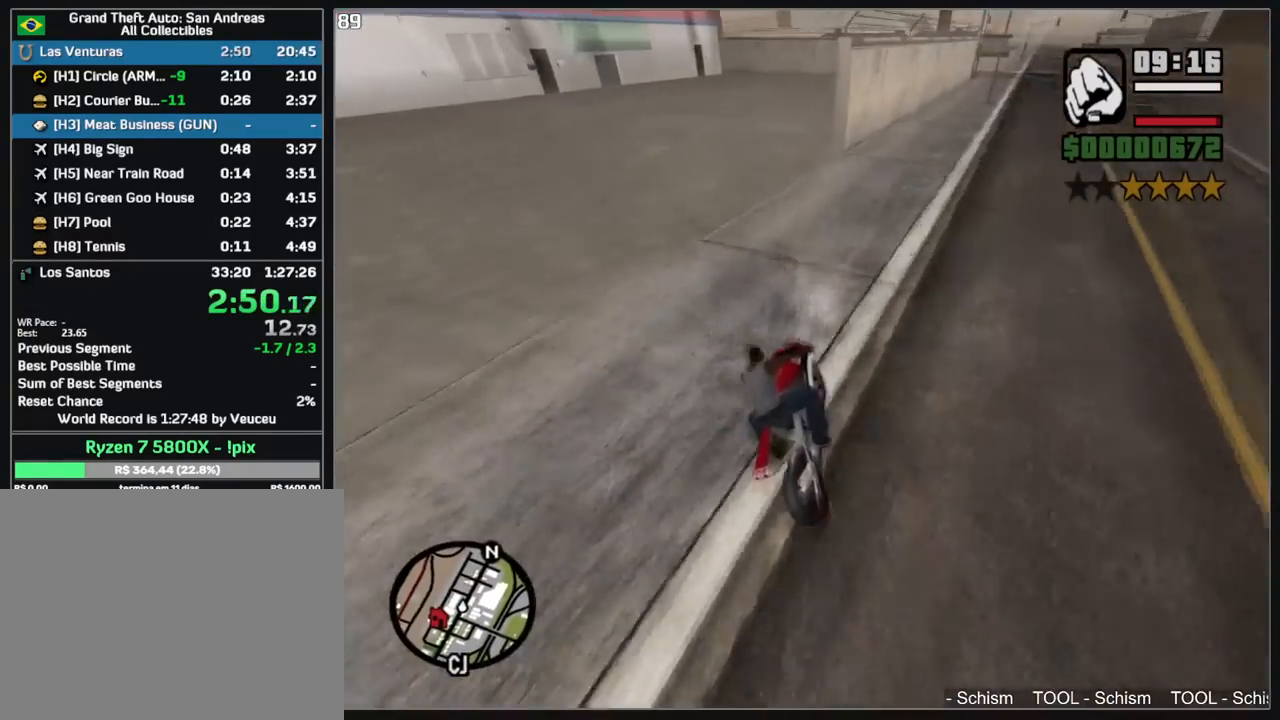
{"keys": ["a", "w"], "mouse": [], "events": [[33, "a", "down"], [33, "mouse_right", "down"], [100, "mouse_right", "up"]]}
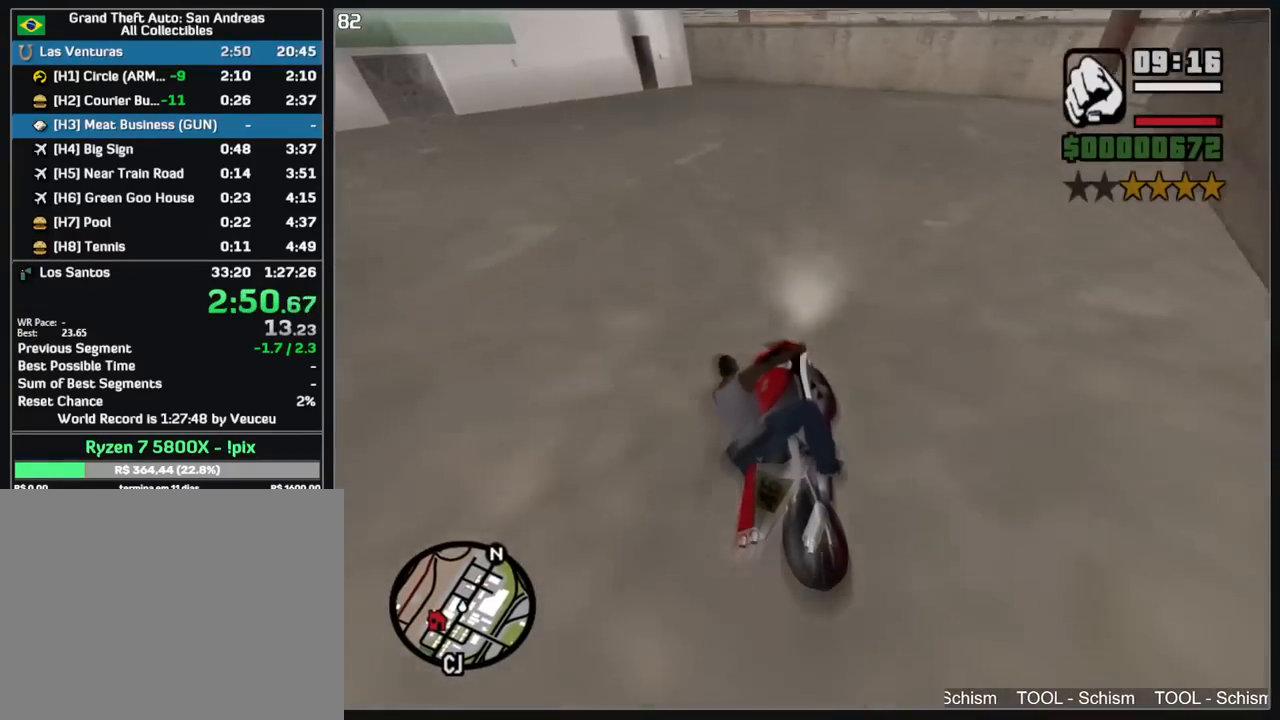
{"keys": ["a"], "mouse": [], "events": [[50, "w", "up"]]}
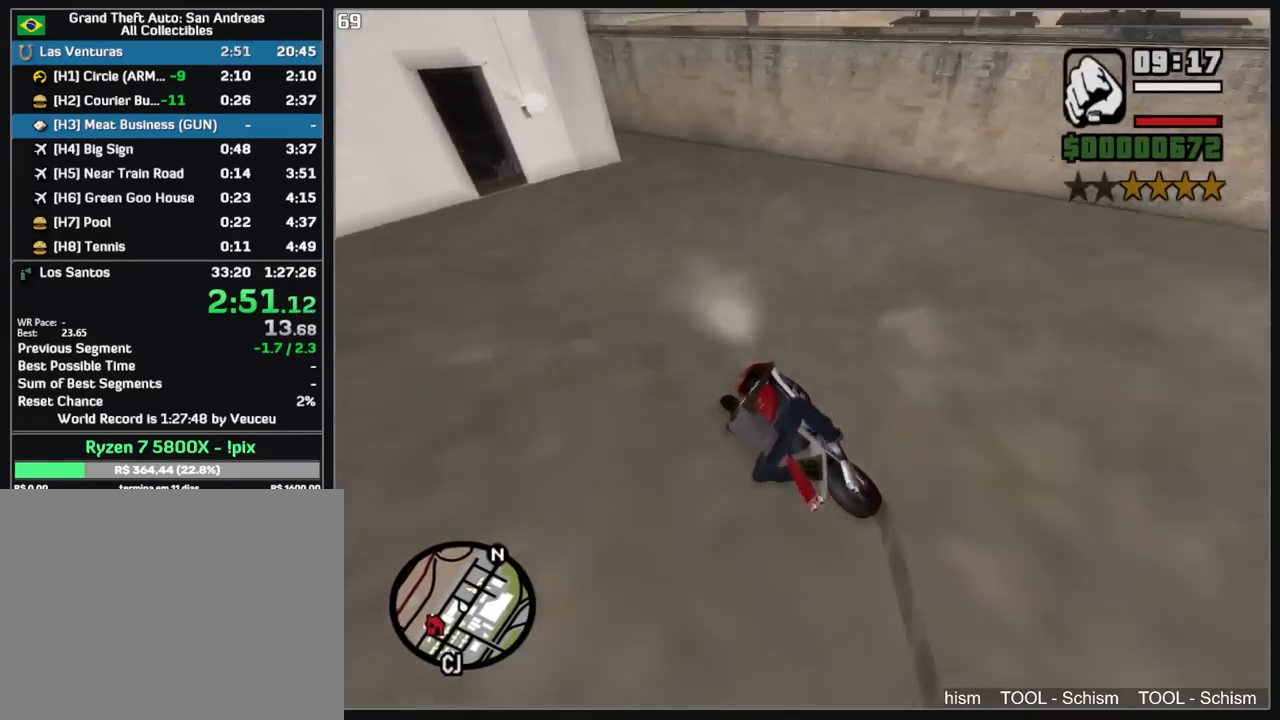
{"keys": ["a"], "mouse": [], "events": []}
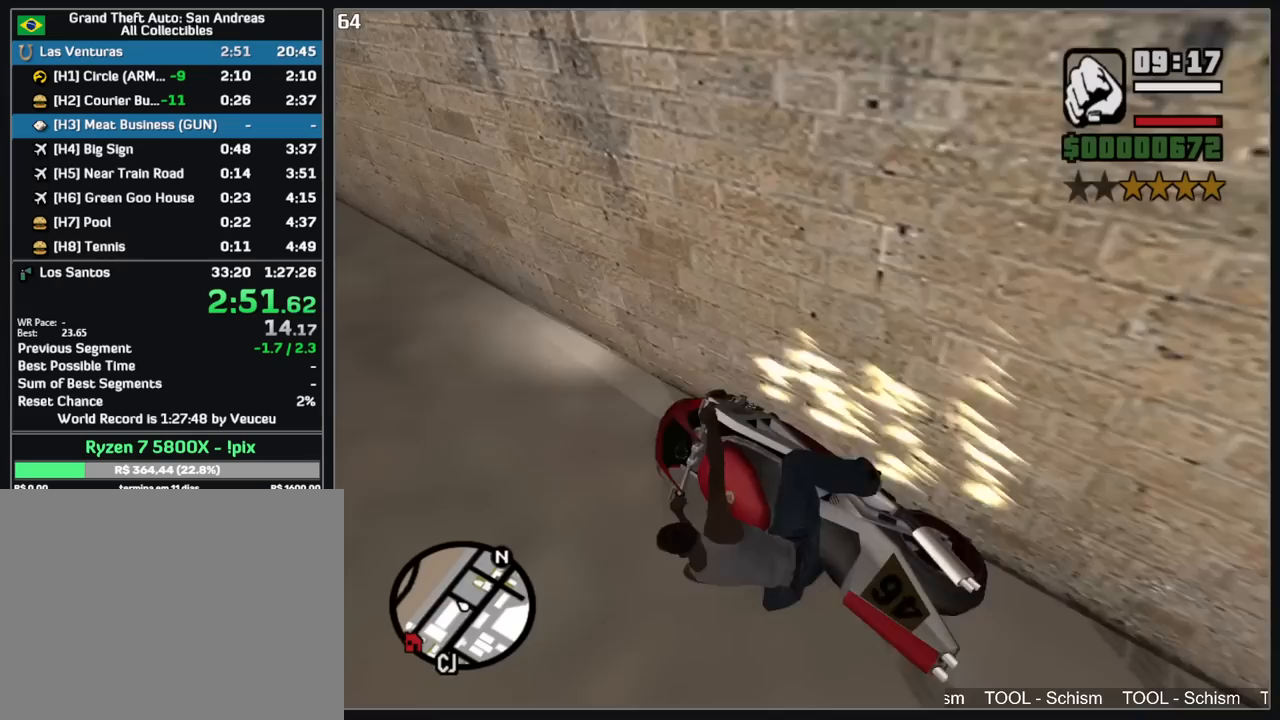
{"keys": ["a", "w"], "mouse": [], "events": [[400, "w", "down"]]}
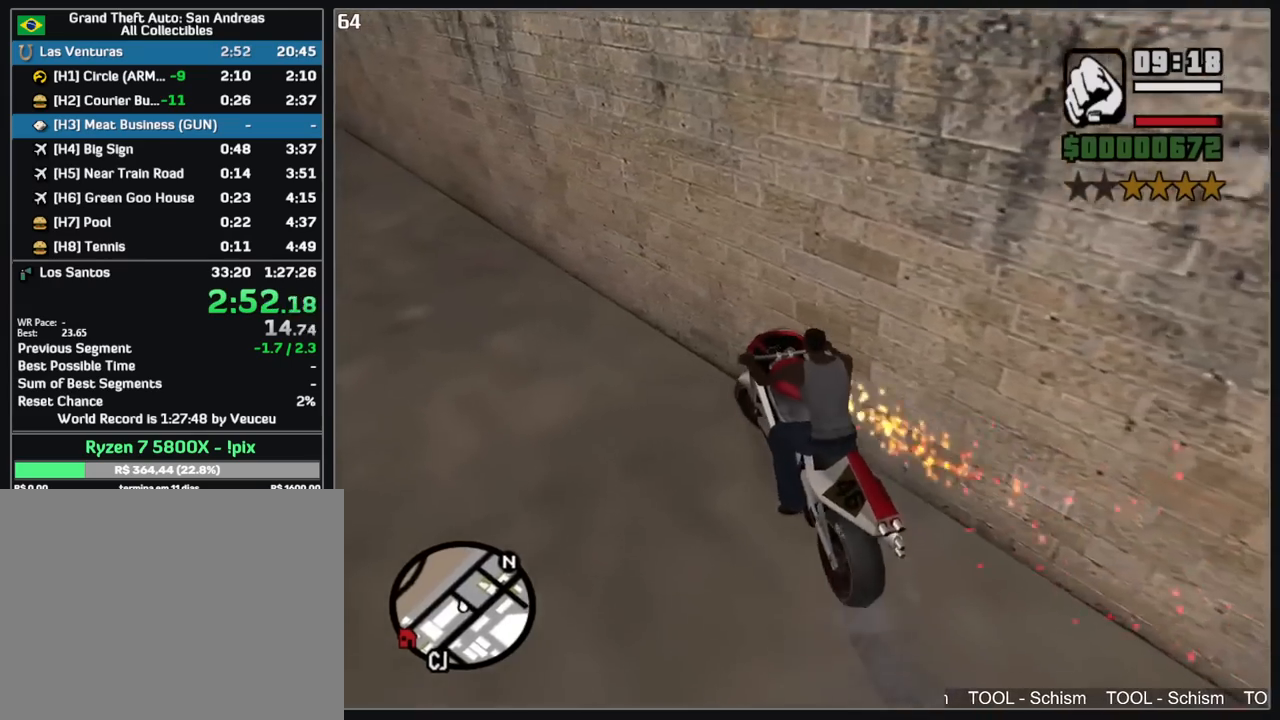
{"keys": ["w"], "mouse": ["right"], "events": [[117, "mouse_right", "down"], [200, "mouse_right", "up"], [250, "a", "up"], [267, "mouse_right", "down"], [367, "mouse_right", "up"], [450, "mouse_right", "down"]]}
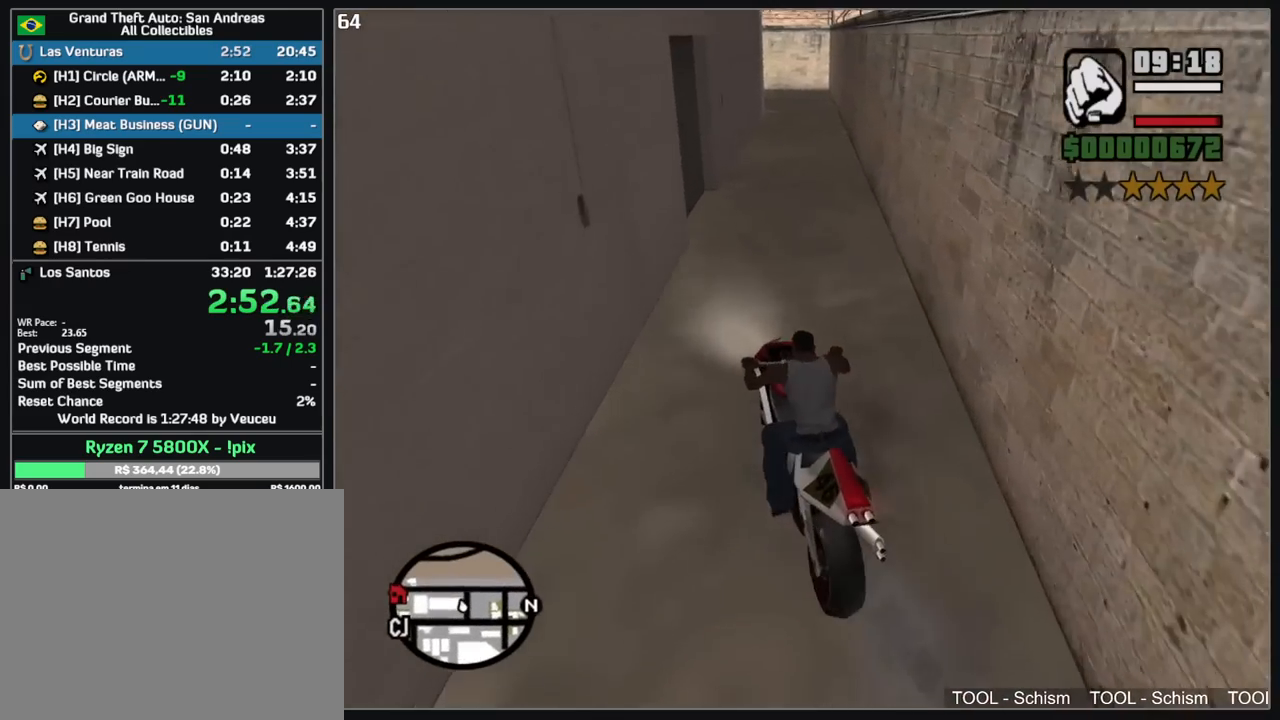
{"keys": ["w"], "mouse": ["right"], "events": [[33, "mouse_right", "up"], [117, "mouse_right", "down"], [217, "mouse_right", "up"], [283, "mouse_right", "down"], [383, "mouse_right", "up"], [467, "mouse_right", "down"]]}
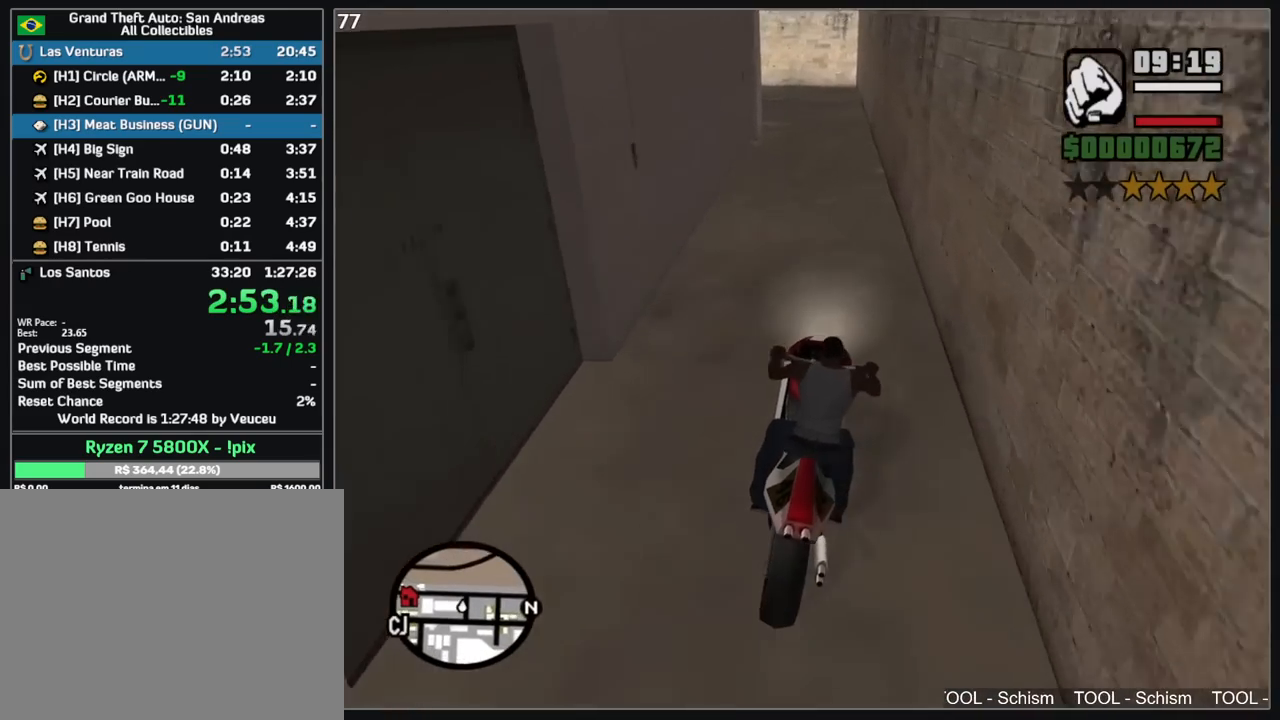
{"keys": ["a"], "mouse": ["left"], "events": [[50, "mouse_right", "up"], [133, "mouse_right", "down"], [250, "mouse_right", "up"], [267, "a", "down"], [333, "w", "up"], [417, "mouse_left", "down"]]}
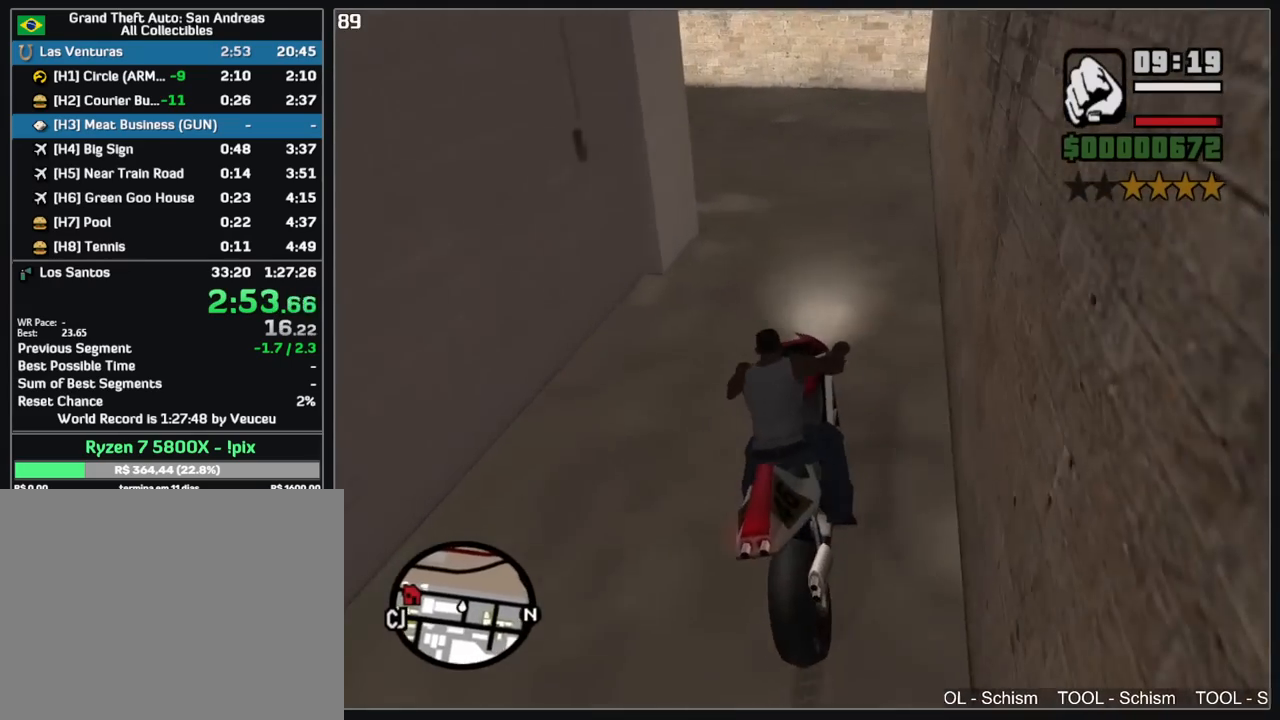
{"keys": ["a", "w"], "mouse": [], "events": [[167, "mouse_left", "up"], [267, "w", "down"]]}
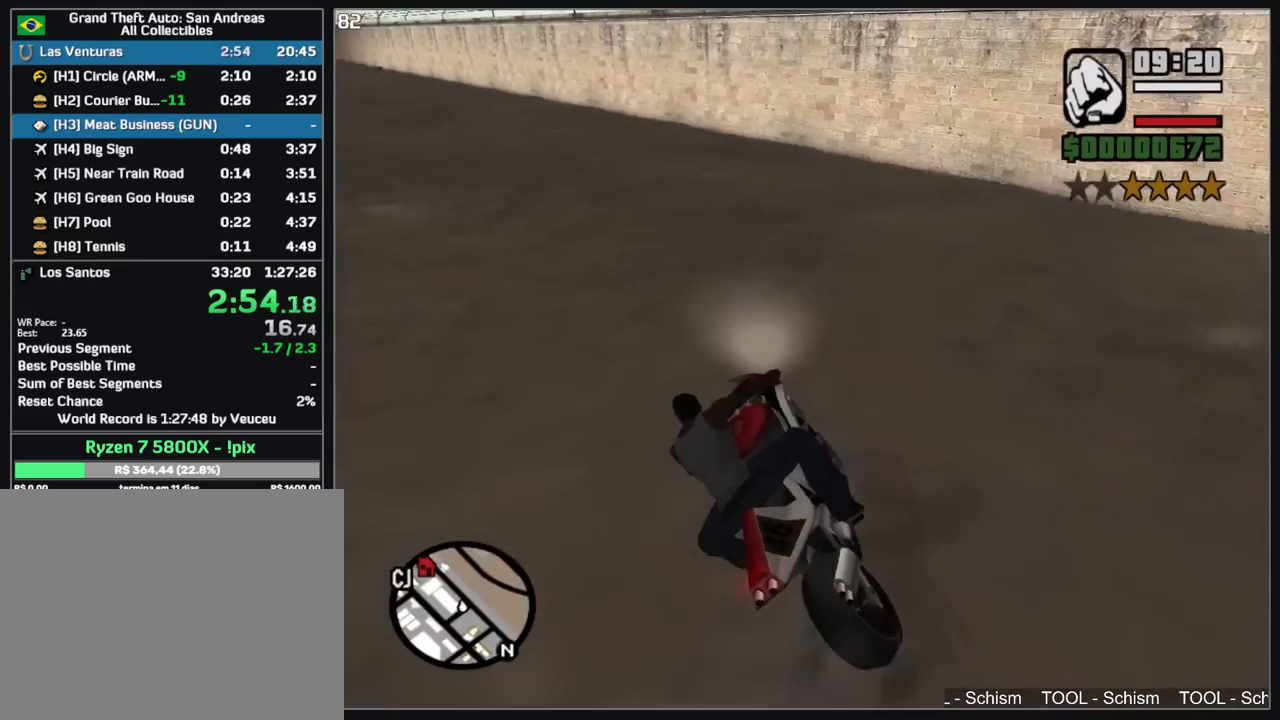
{"keys": ["w"], "mouse": [], "events": [[167, "mouse_right", "down"], [267, "mouse_right", "up"], [333, "mouse_right", "down"], [367, "a", "up"], [450, "mouse_right", "up"]]}
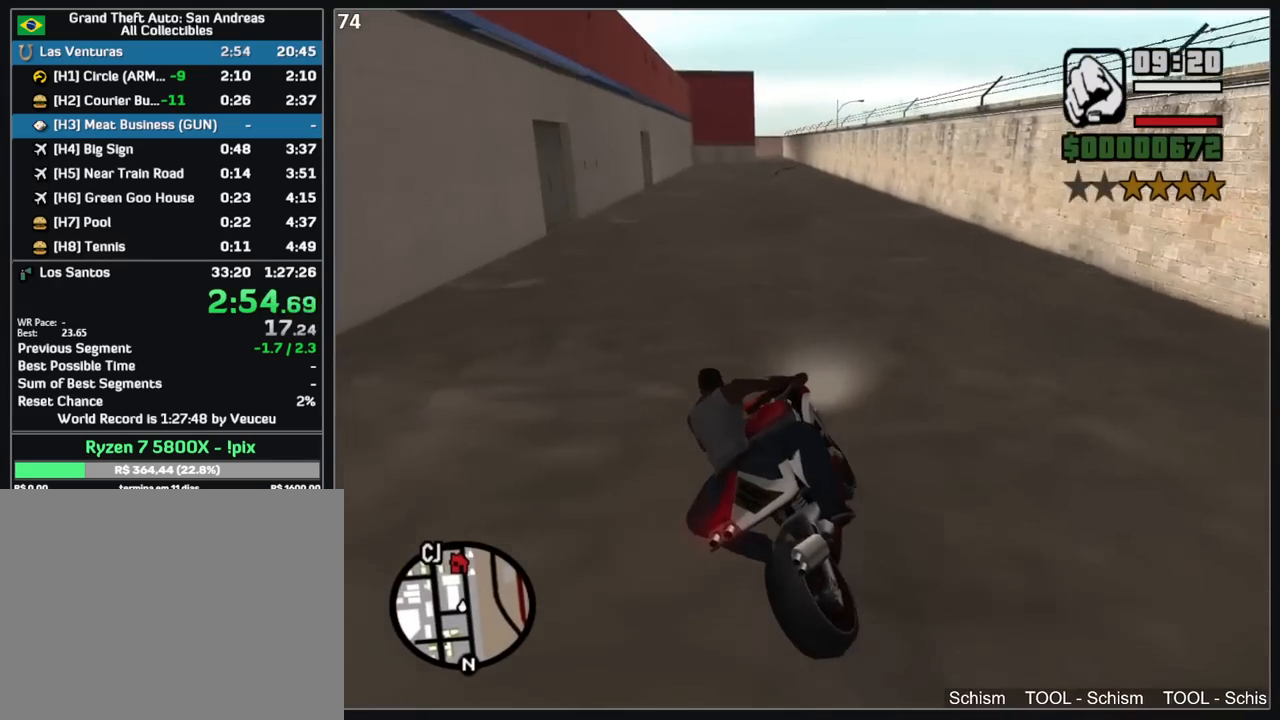
{"keys": ["a", "w"], "mouse": [], "events": [[17, "mouse_right", "down"], [117, "mouse_right", "up"], [183, "mouse_right", "down"], [283, "a", "down"], [283, "mouse_right", "up"], [350, "mouse_right", "down"], [450, "mouse_right", "up"]]}
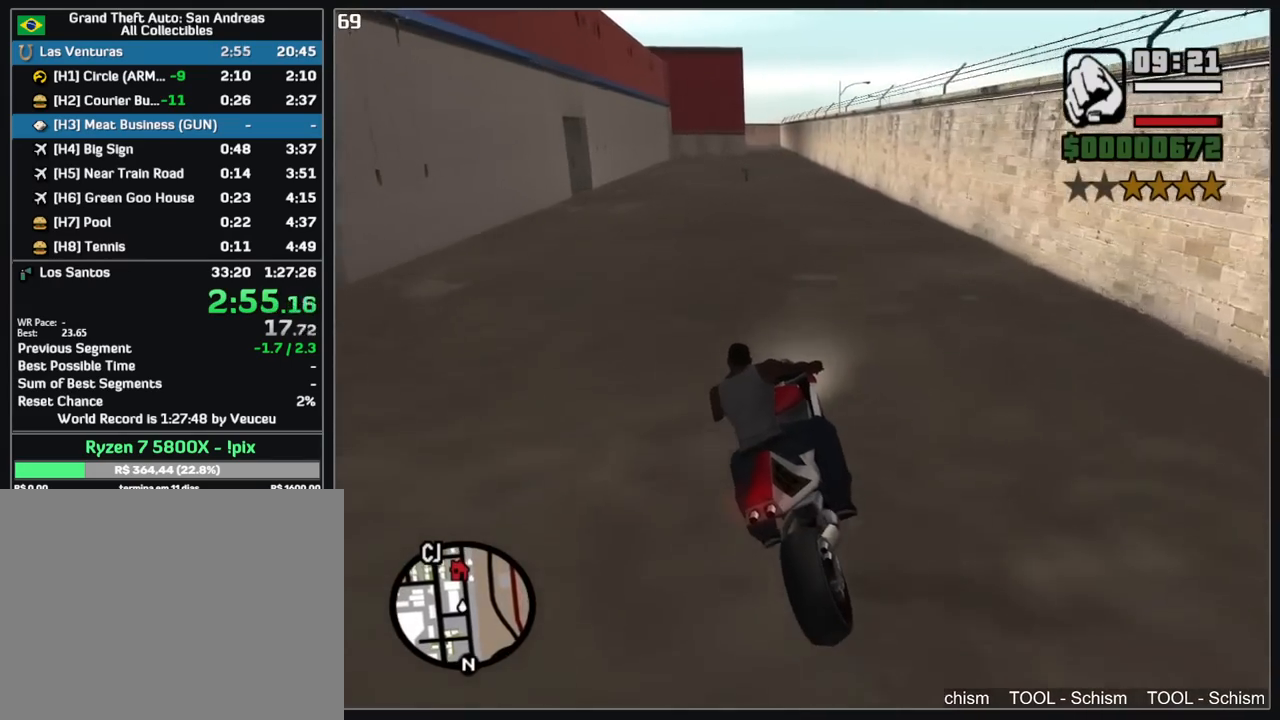
{"keys": [], "mouse": [], "events": [[33, "mouse_right", "down"], [50, "a", "up"], [83, "w", "up"], [100, "mouse_right", "up"]]}
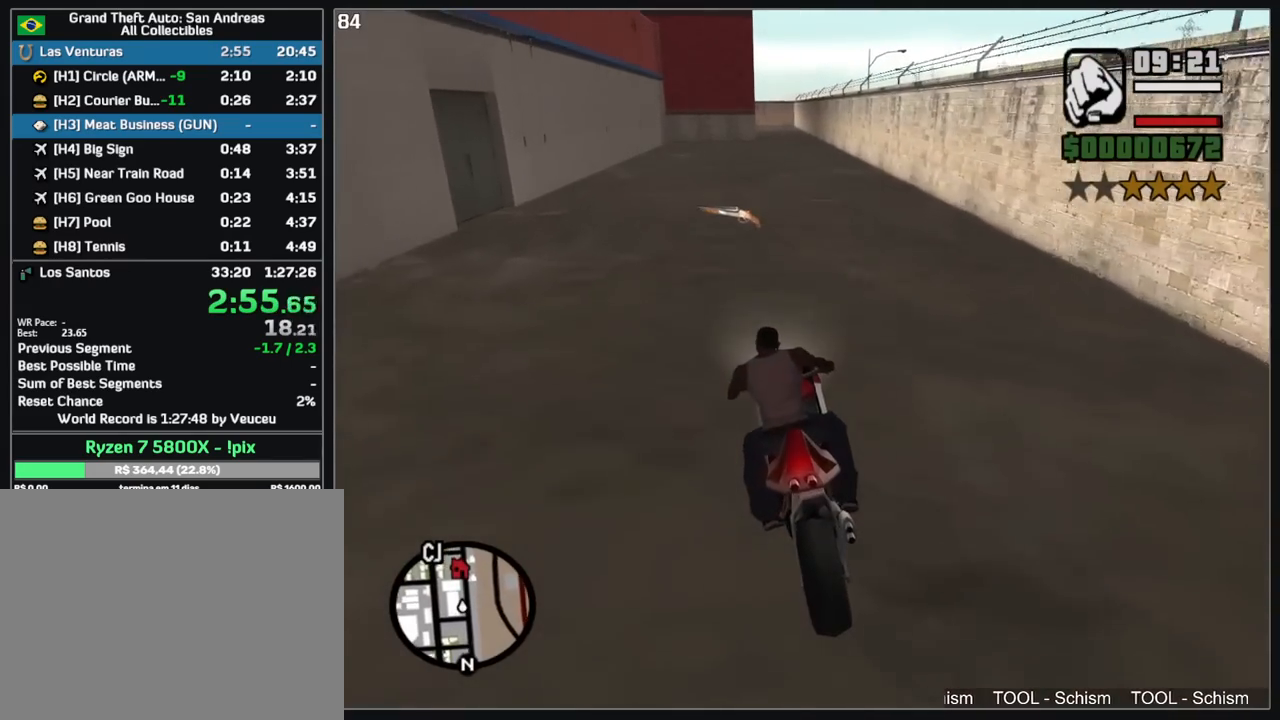
{"keys": [], "mouse": [], "events": []}
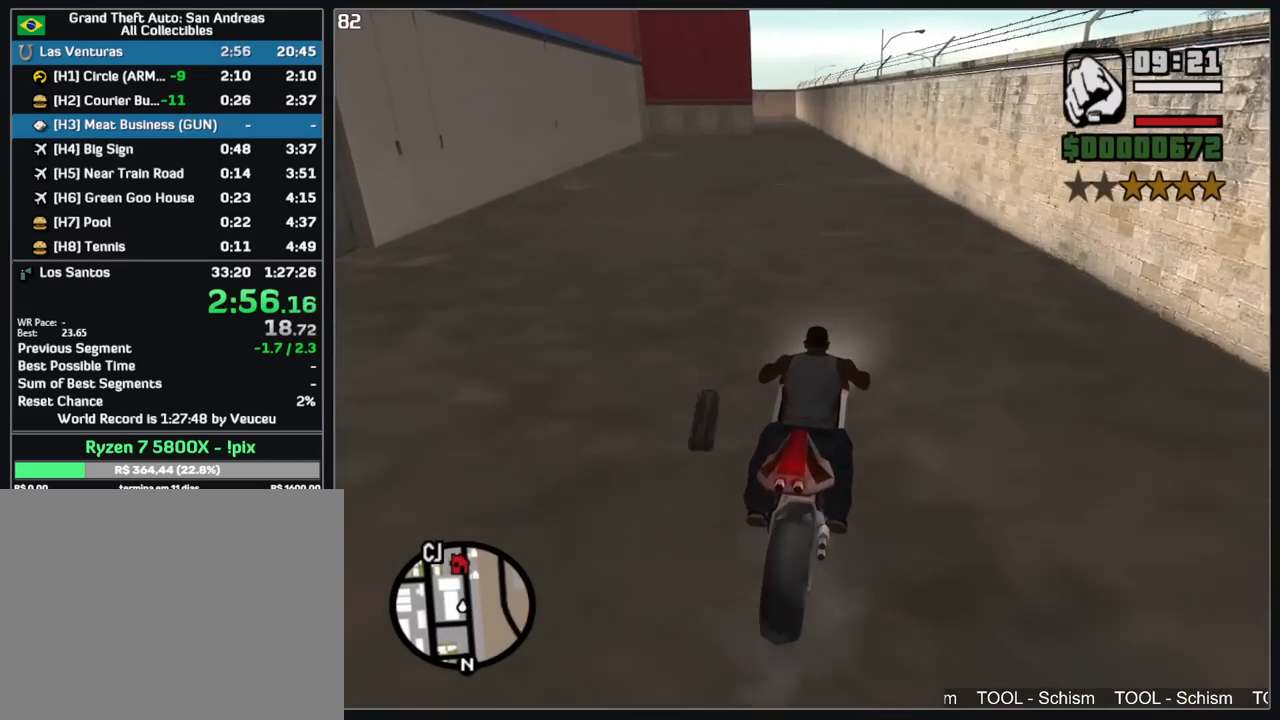
{"keys": [], "mouse": [], "events": []}
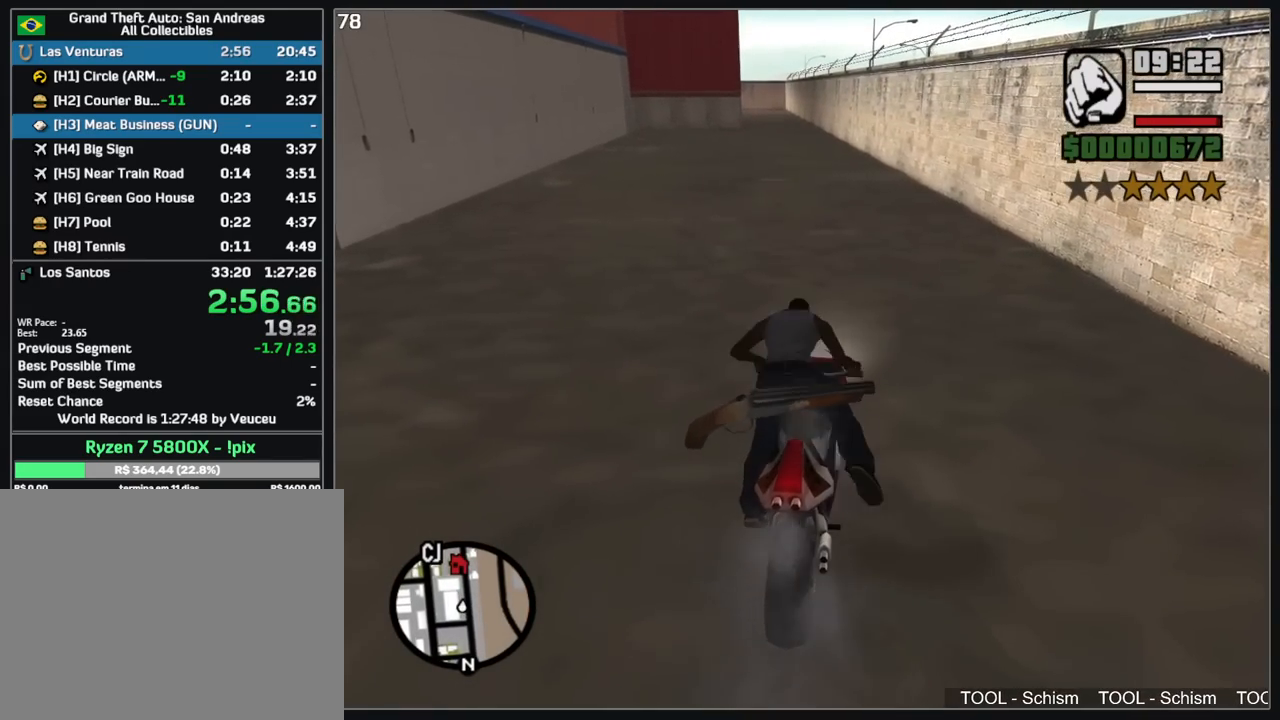
{"keys": [], "mouse": [], "events": []}
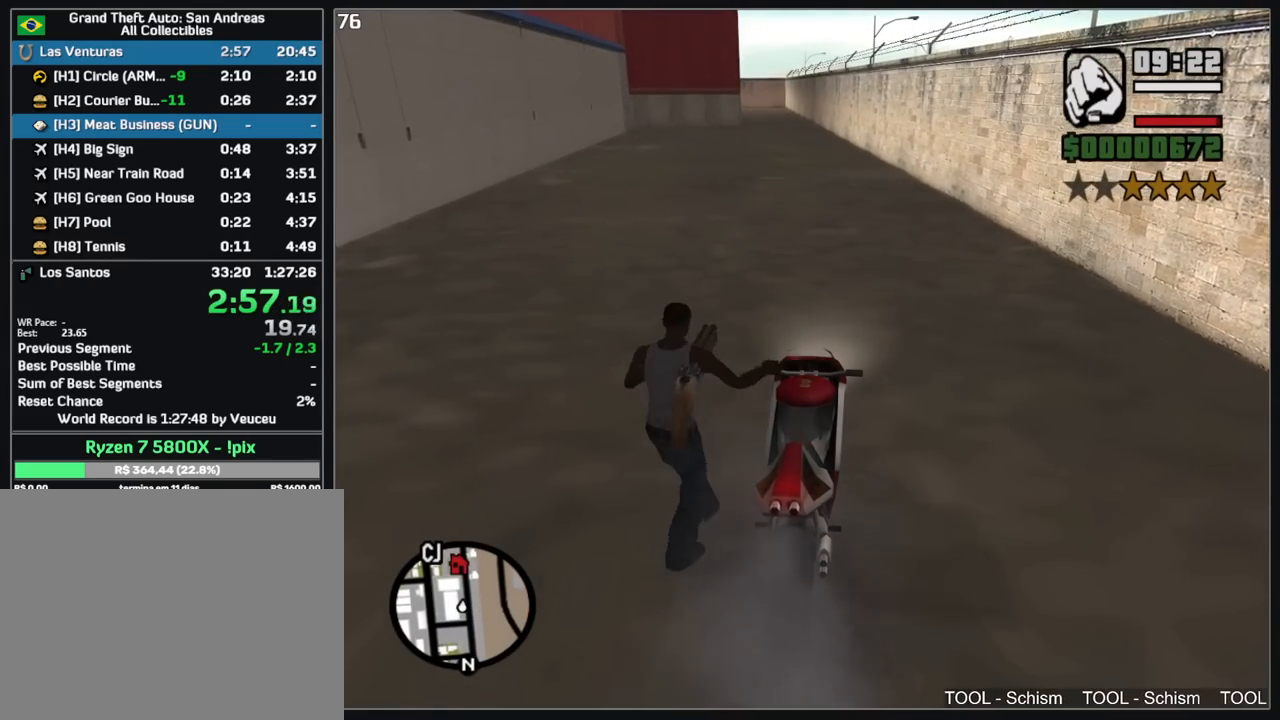
{"keys": [], "mouse": [], "events": []}
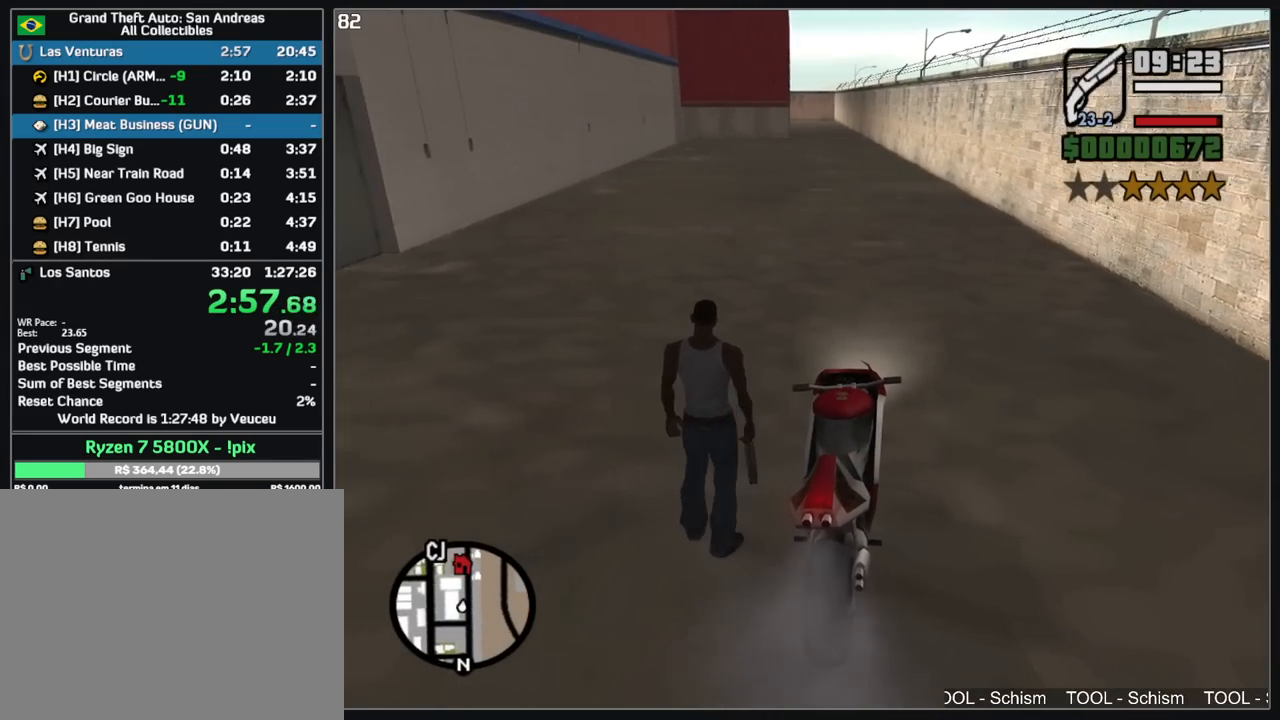
{"keys": ["shift", "w"], "mouse": [], "events": [[433, "shift", "down"], [450, "w", "down"]]}
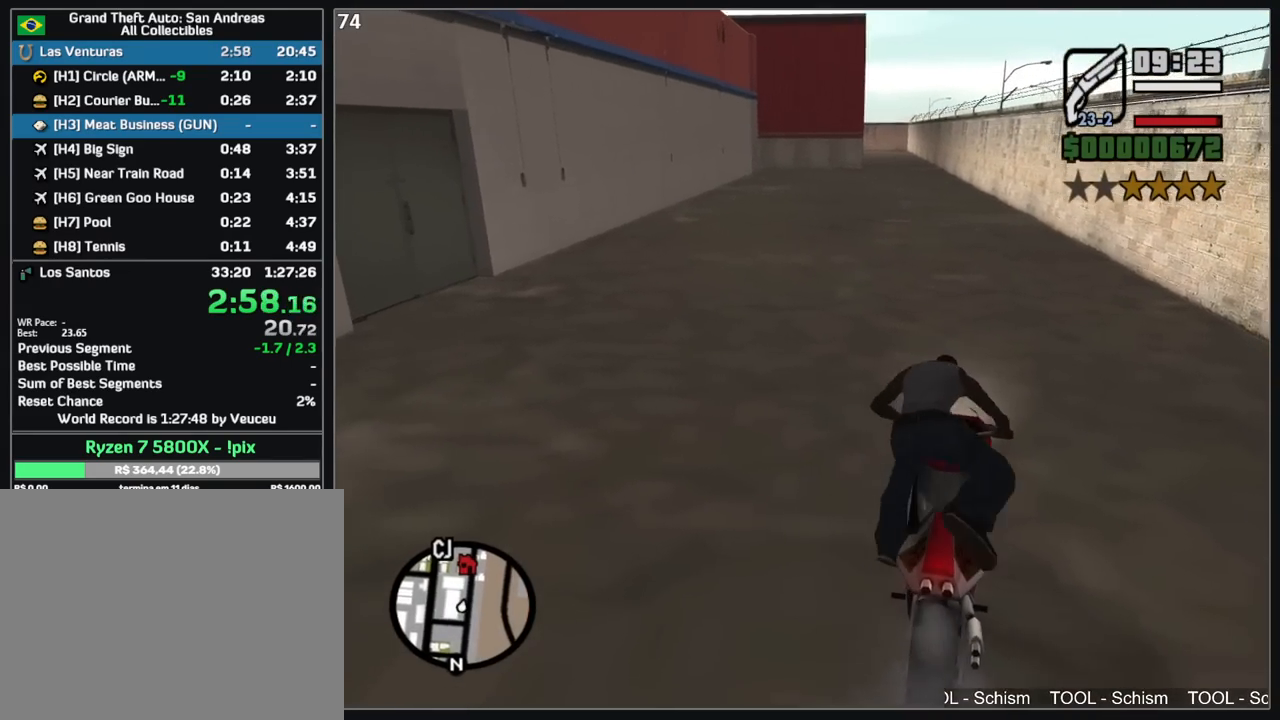
{"keys": ["w"], "mouse": ["right"], "events": [[433, "mouse_right", "down"], [433, "shift", "up"]]}
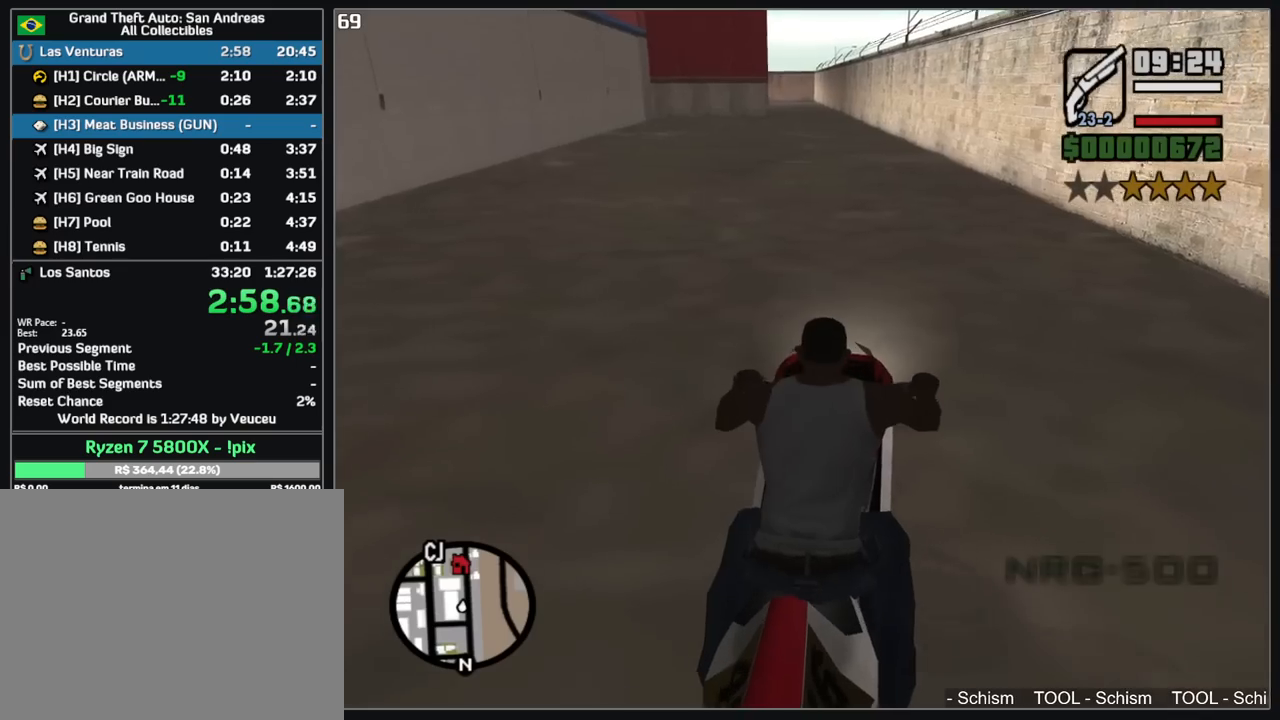
{"keys": ["w"], "mouse": [], "events": [[17, "mouse_right", "up"], [67, "mouse_right", "down"], [167, "mouse_right", "up"], [250, "mouse_right", "down"], [350, "mouse_right", "up"], [400, "a", "down"], [400, "mouse_right", "down"], [500, "a", "up"], [500, "mouse_right", "up"]]}
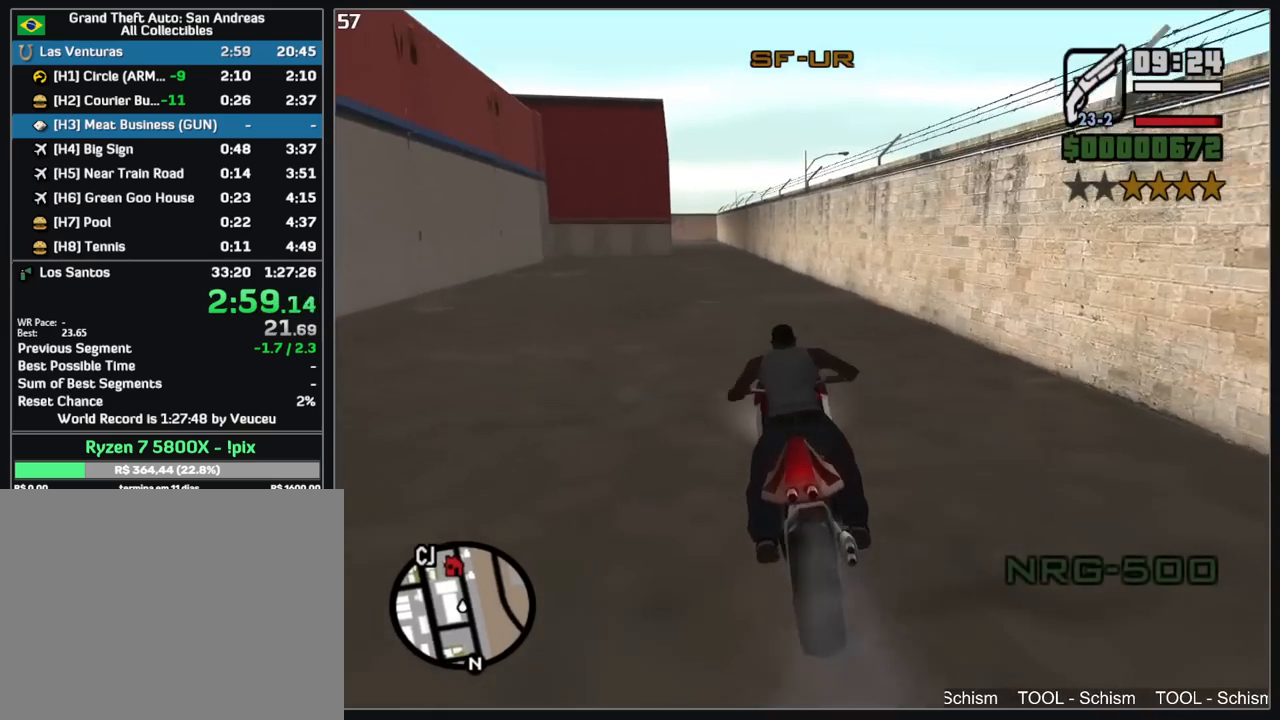
{"keys": ["w"], "mouse": [], "events": [[67, "mouse_right", "down"], [200, "mouse_right", "up"], [217, "mouse_right", "down"], [233, "a", "down"], [300, "a", "up"], [317, "mouse_right", "up"], [400, "mouse_right", "down"], [467, "mouse_right", "up"]]}
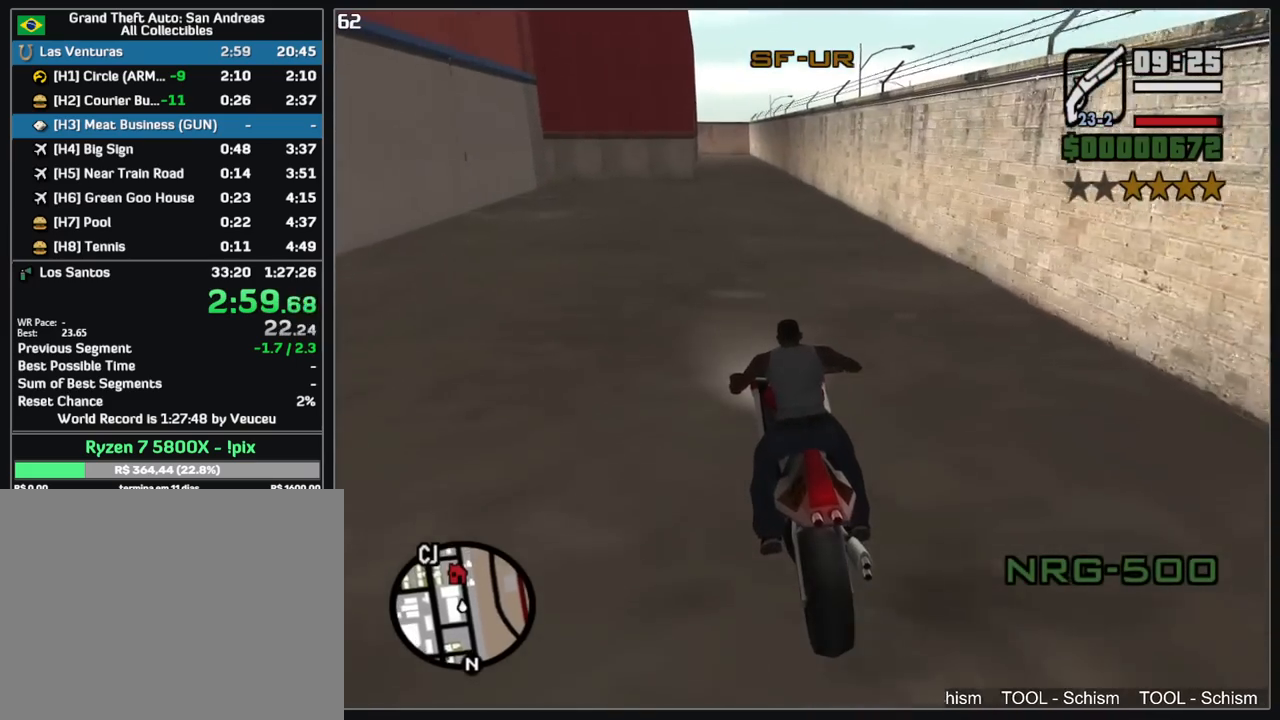
{"keys": ["w"], "mouse": [], "events": [[50, "mouse_right", "down"], [133, "mouse_right", "up"], [200, "mouse_right", "down"], [300, "mouse_right", "up"], [350, "mouse_right", "down"], [467, "mouse_right", "up"]]}
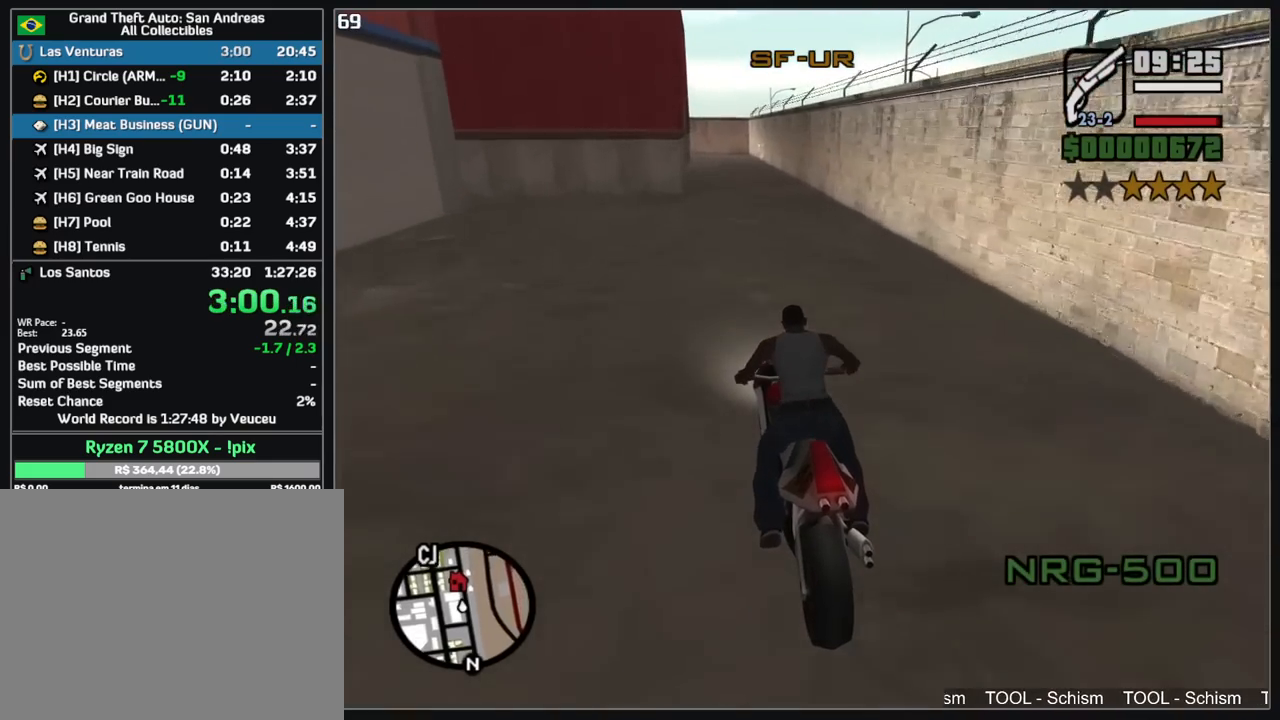
{"keys": ["w"], "mouse": [], "events": [[17, "mouse_right", "down"], [117, "mouse_right", "up"], [200, "mouse_right", "down"], [300, "mouse_right", "up"], [367, "mouse_right", "down"], [483, "mouse_right", "up"]]}
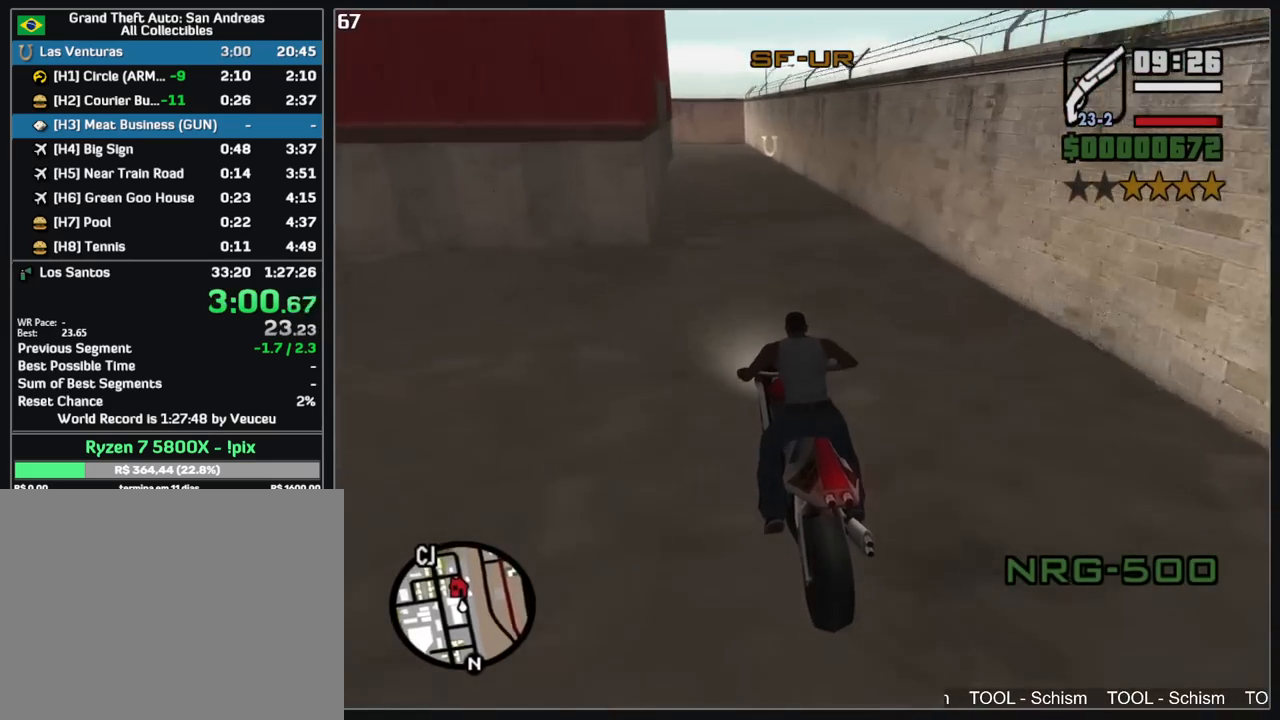
{"keys": [], "mouse": ["left"], "events": [[167, "w", "up"], [350, "mouse_left", "down"]]}
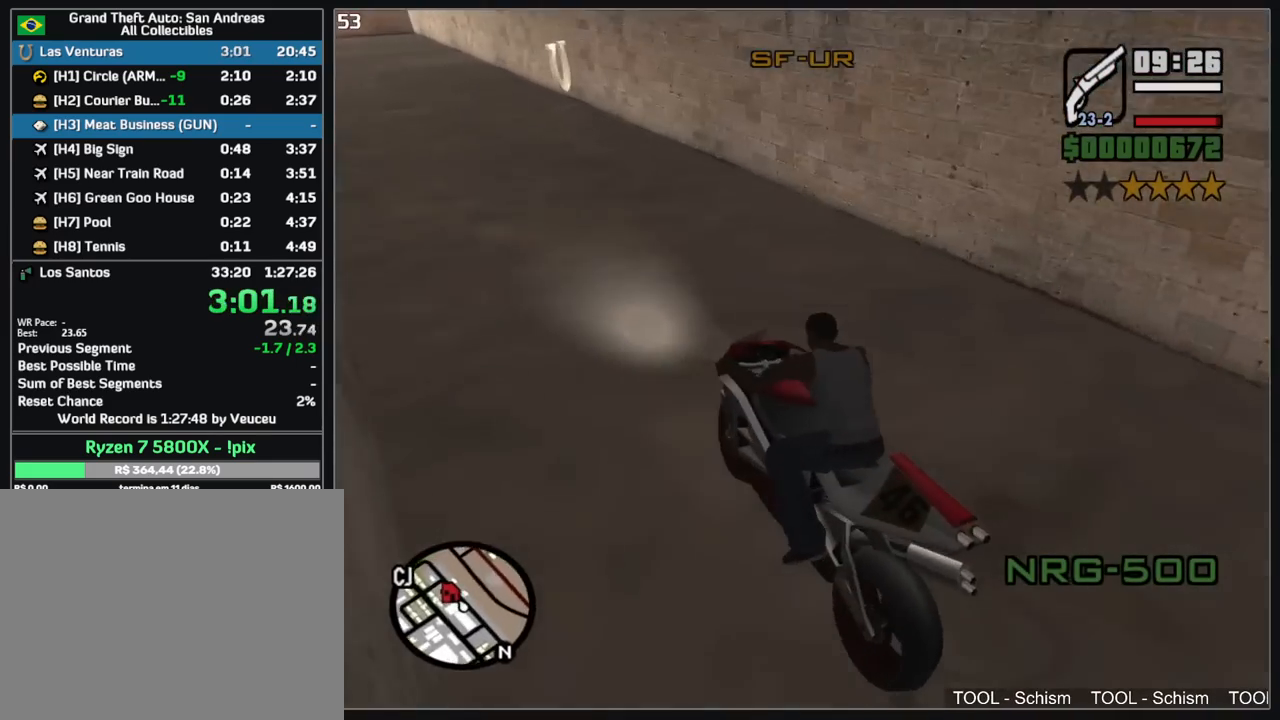
{"keys": [], "mouse": [], "events": [[500, "mouse_left", "up"]]}
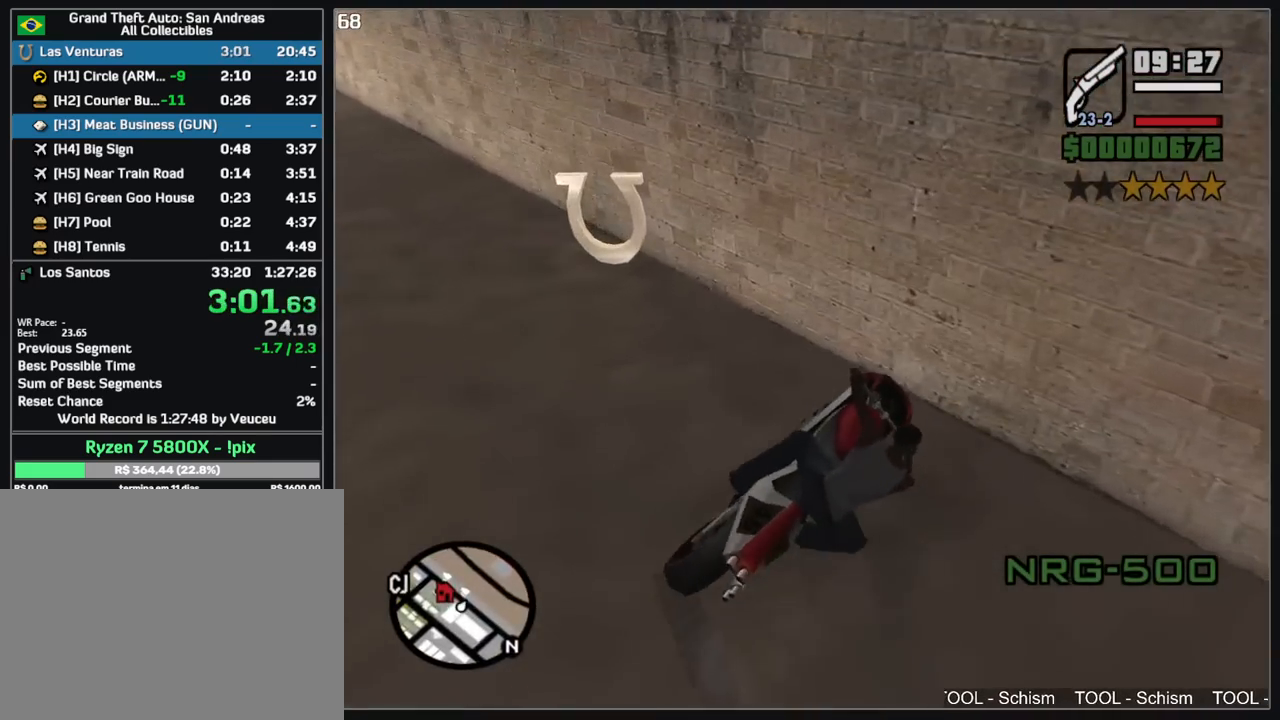
{"keys": [], "mouse": [], "events": []}